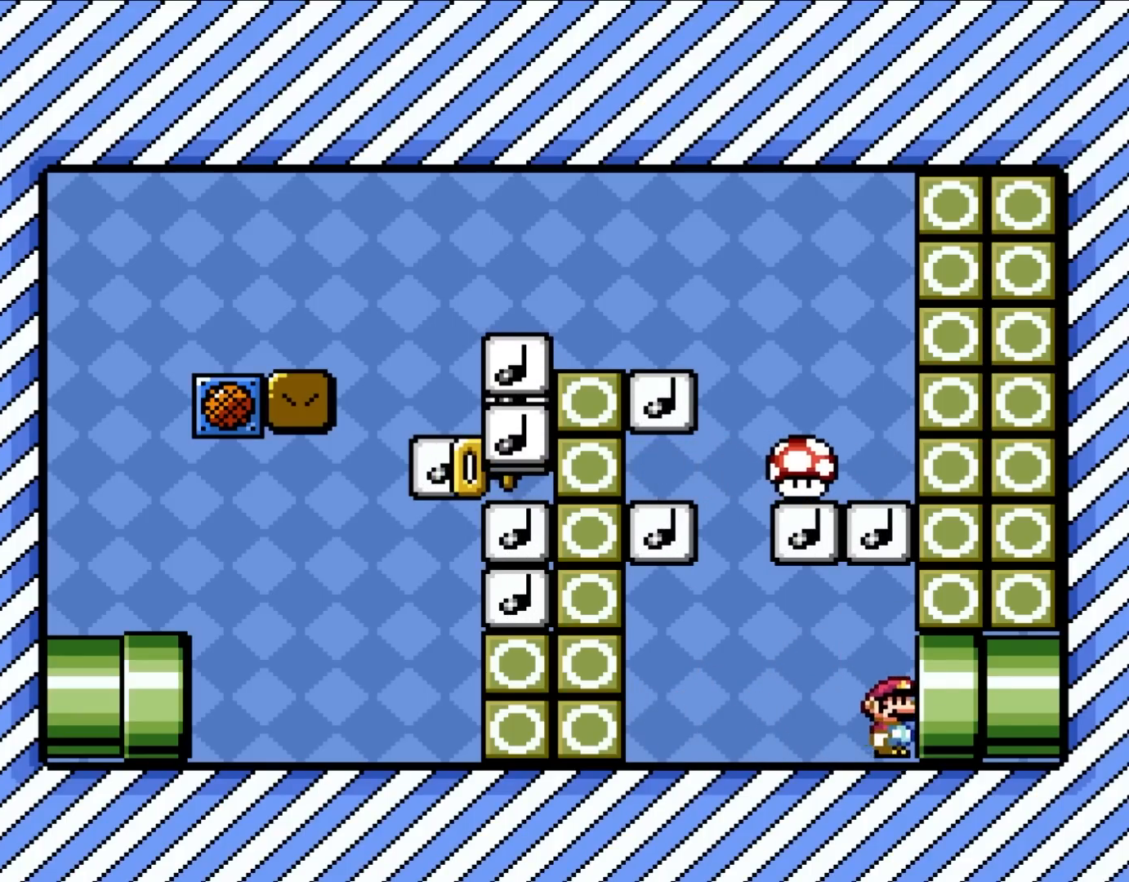
Gameplay with a controller (Nintendo layout); each line is a JSON object with the inputs held at the frame after it (dt_ms = milliseconds from this image to that frame). "events" lists button and stick changes between this image and that frame as [ms after this image, input, new state], when the widget could be followed in between. Not read: L3 R3.
{"dt_ms": 500, "buttons": [], "events": [[67, "B", "up"], [117, "Y", "up"], [500, "DPAD_RIGHT", "up"]]}
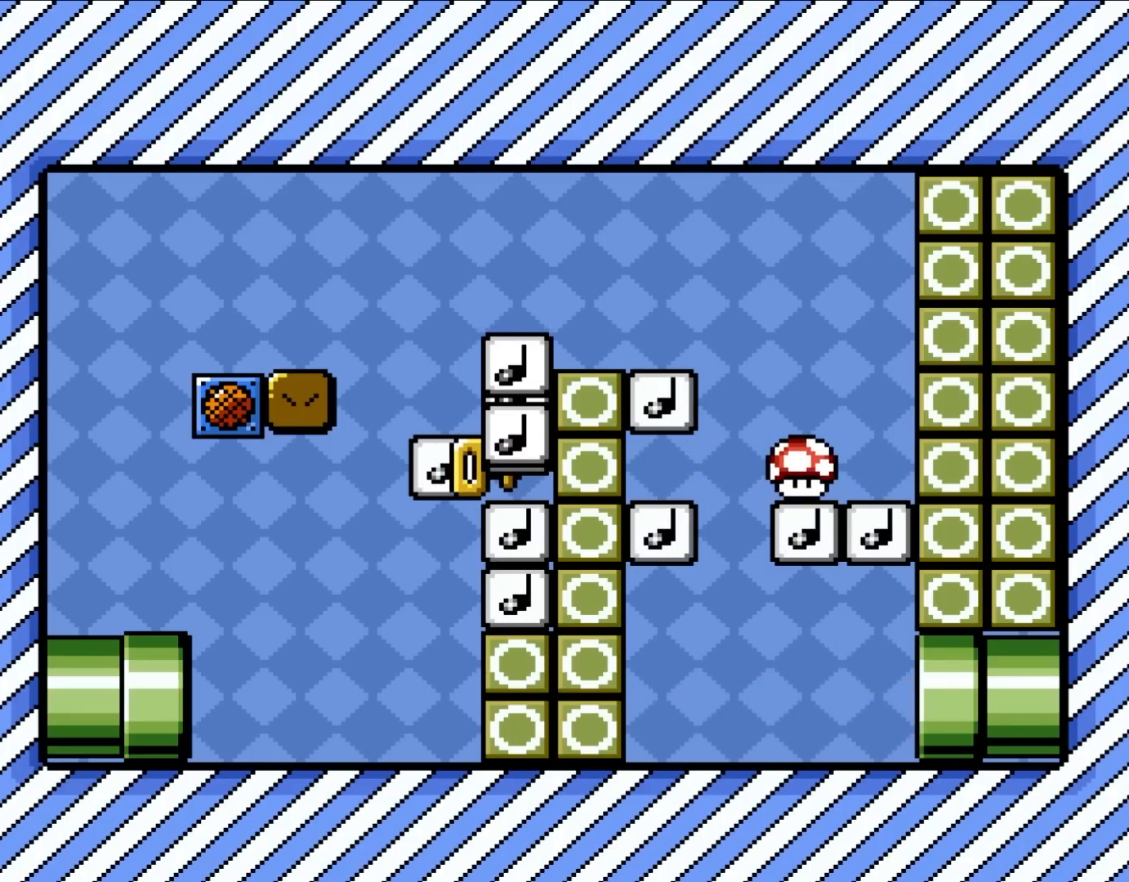
{"dt_ms": 500, "buttons": [], "events": []}
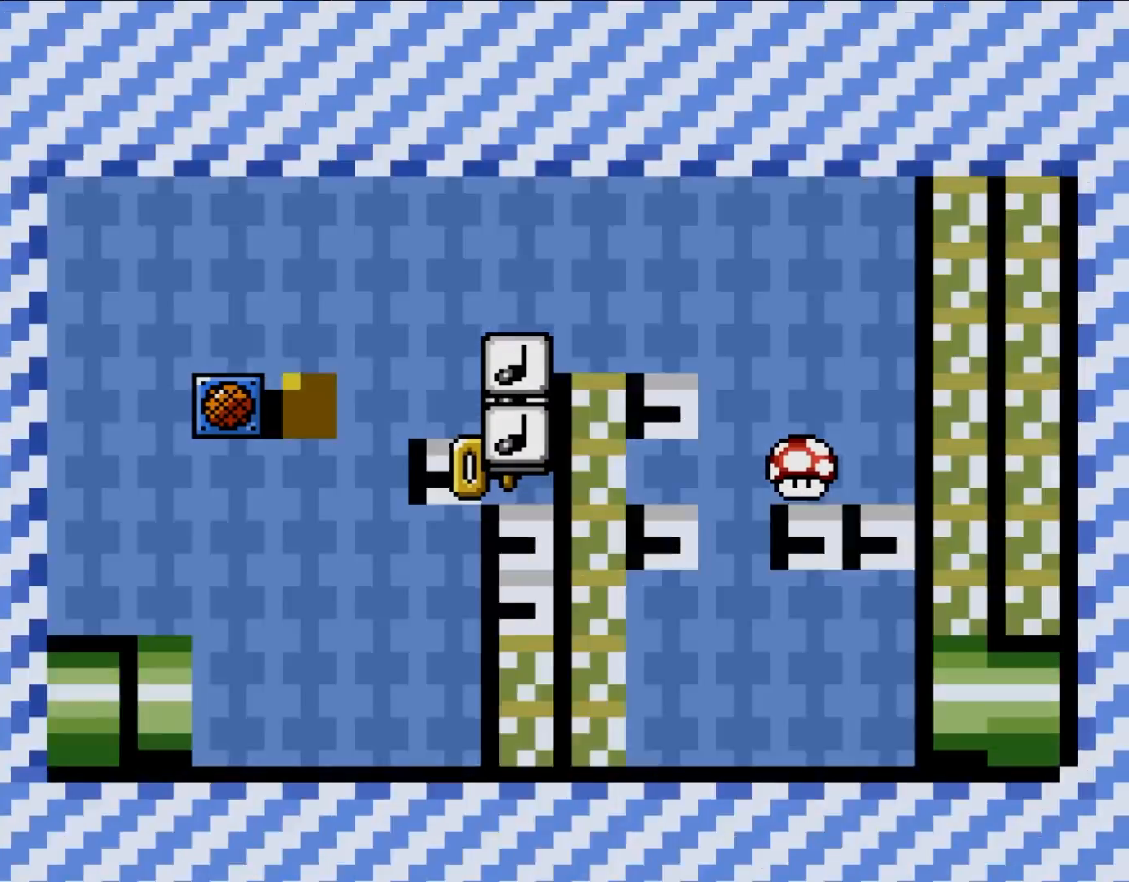
{"dt_ms": 500, "buttons": [], "events": []}
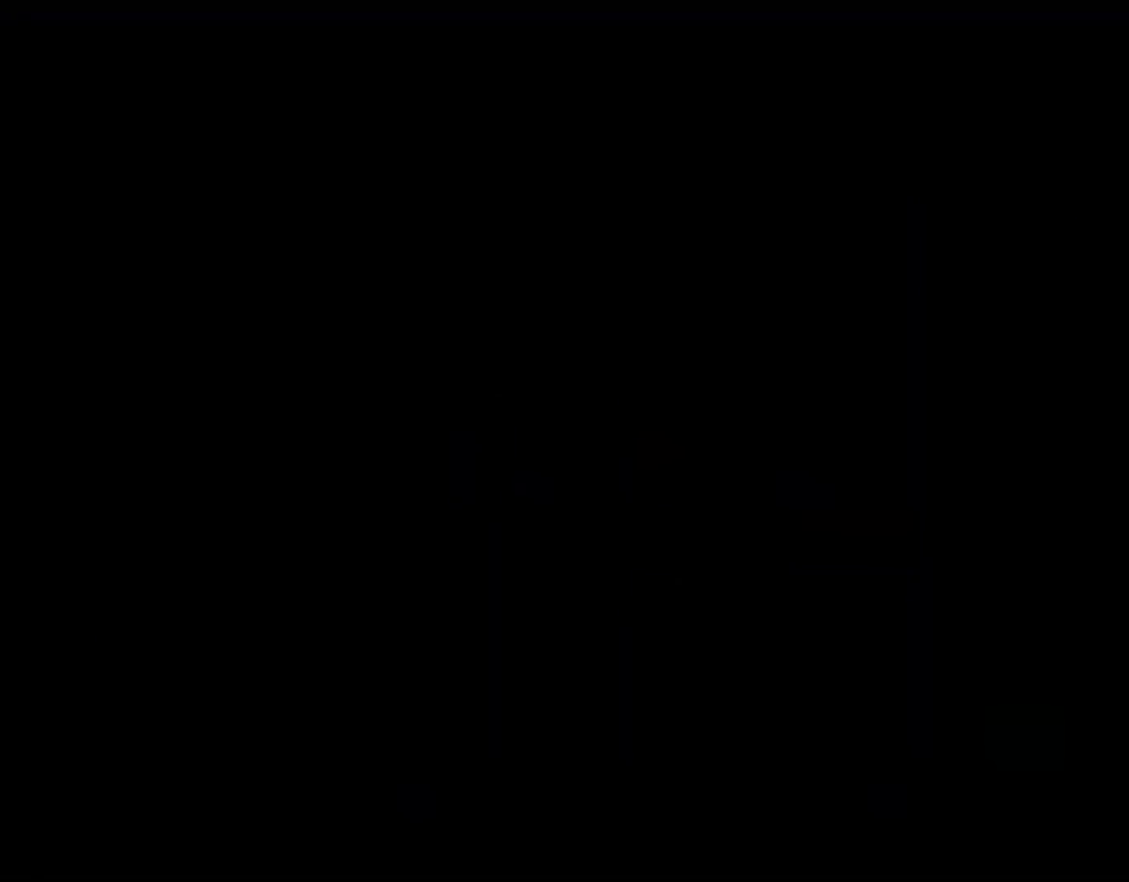
{"dt_ms": 500, "buttons": [], "events": []}
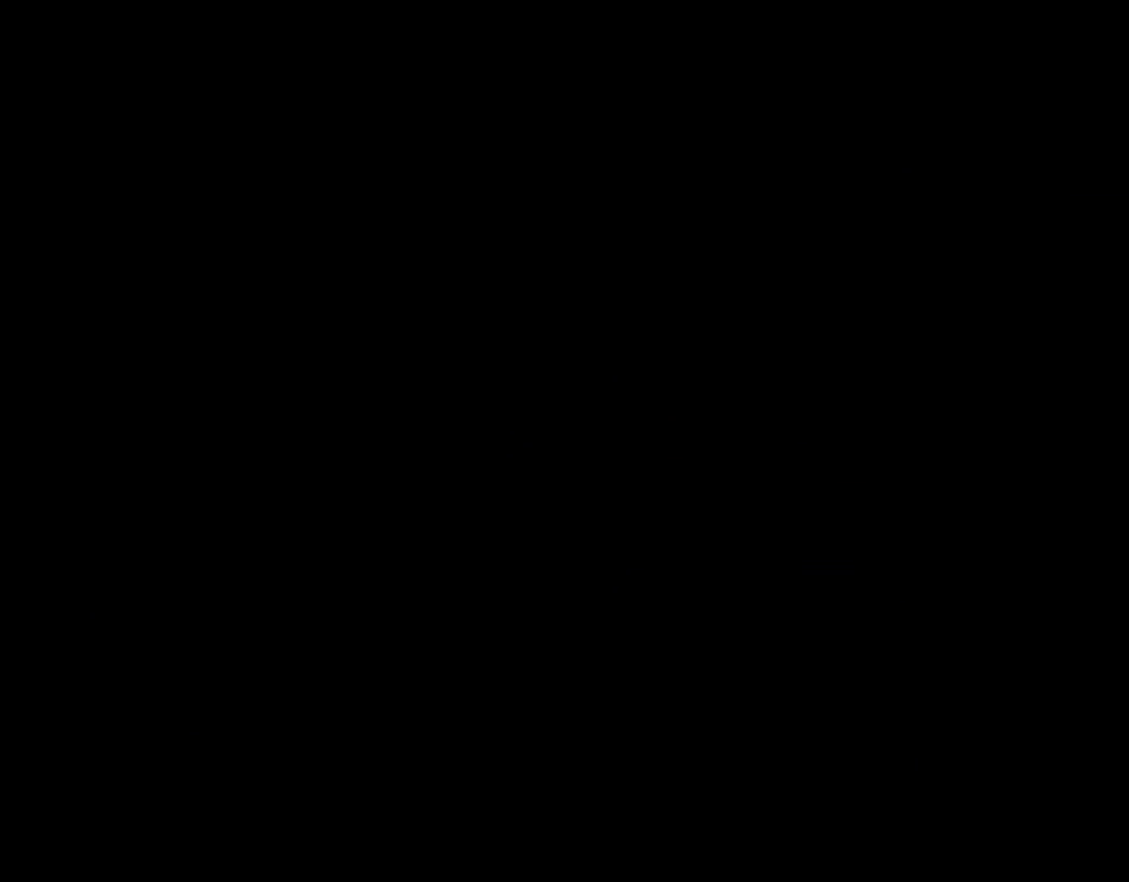
{"dt_ms": 500, "buttons": [], "events": []}
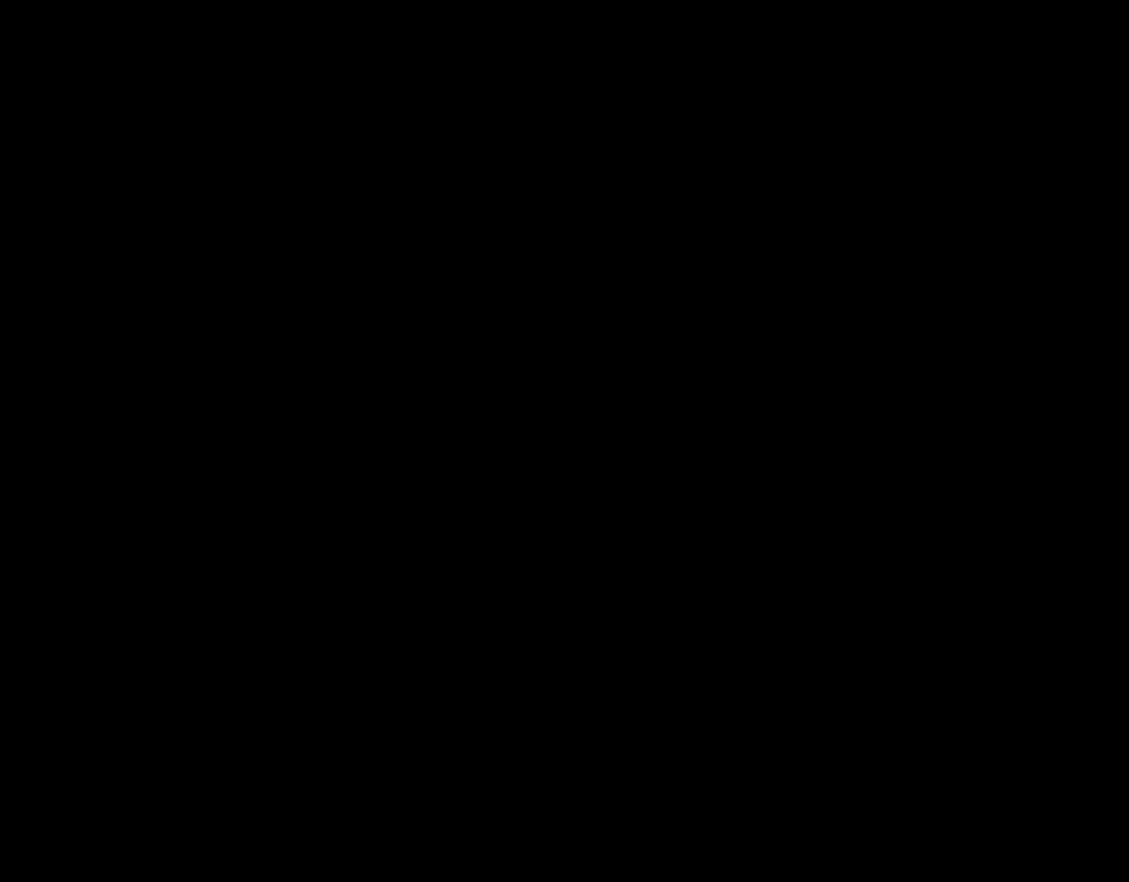
{"dt_ms": 500, "buttons": [], "events": []}
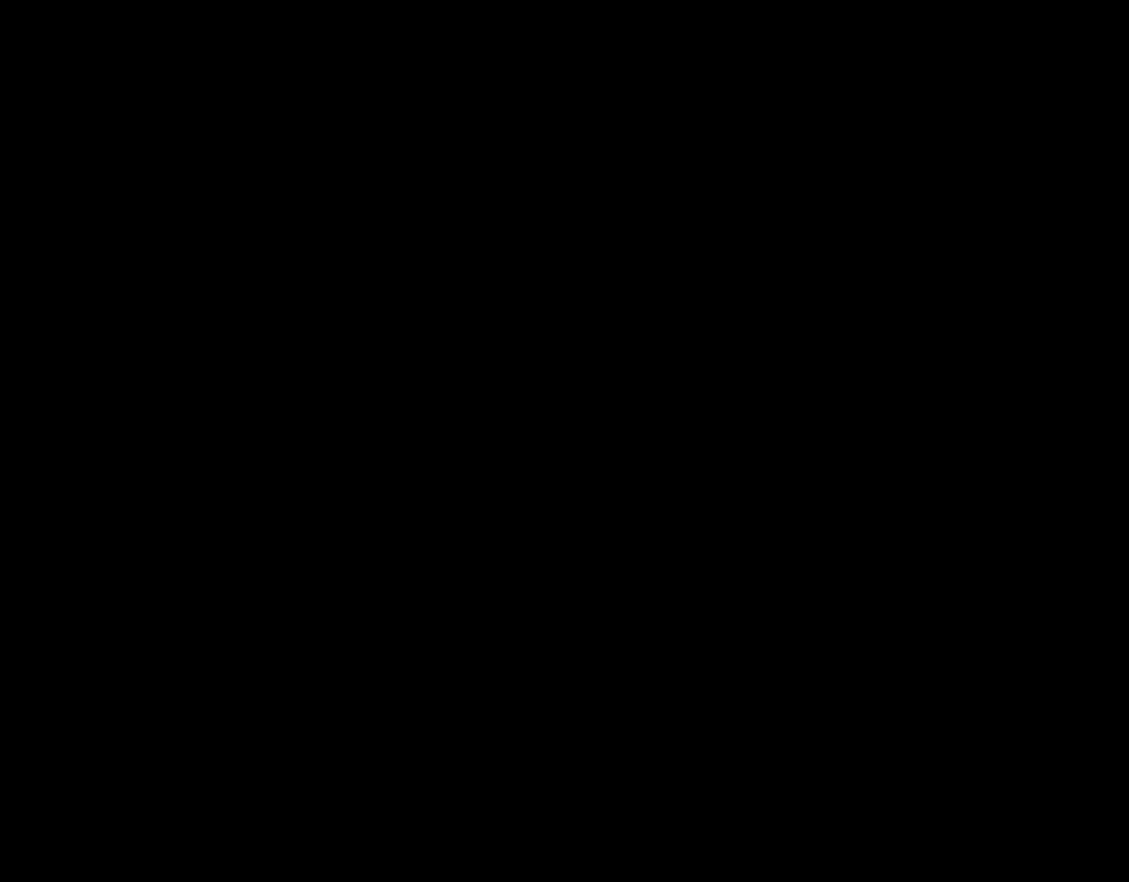
{"dt_ms": 500, "buttons": ["B", "Y"], "events": [[300, "B", "down"], [300, "Y", "down"]]}
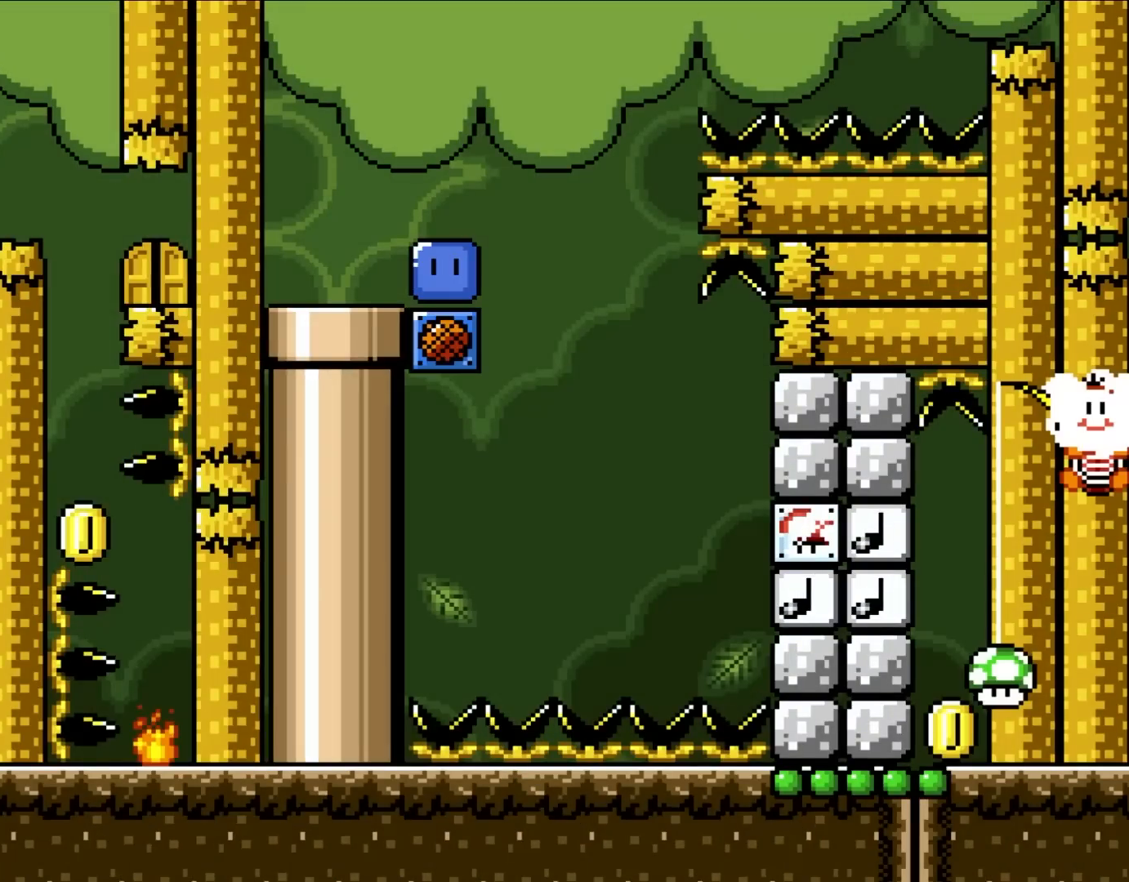
{"dt_ms": 500, "buttons": ["Y"], "events": [[417, "B", "up"]]}
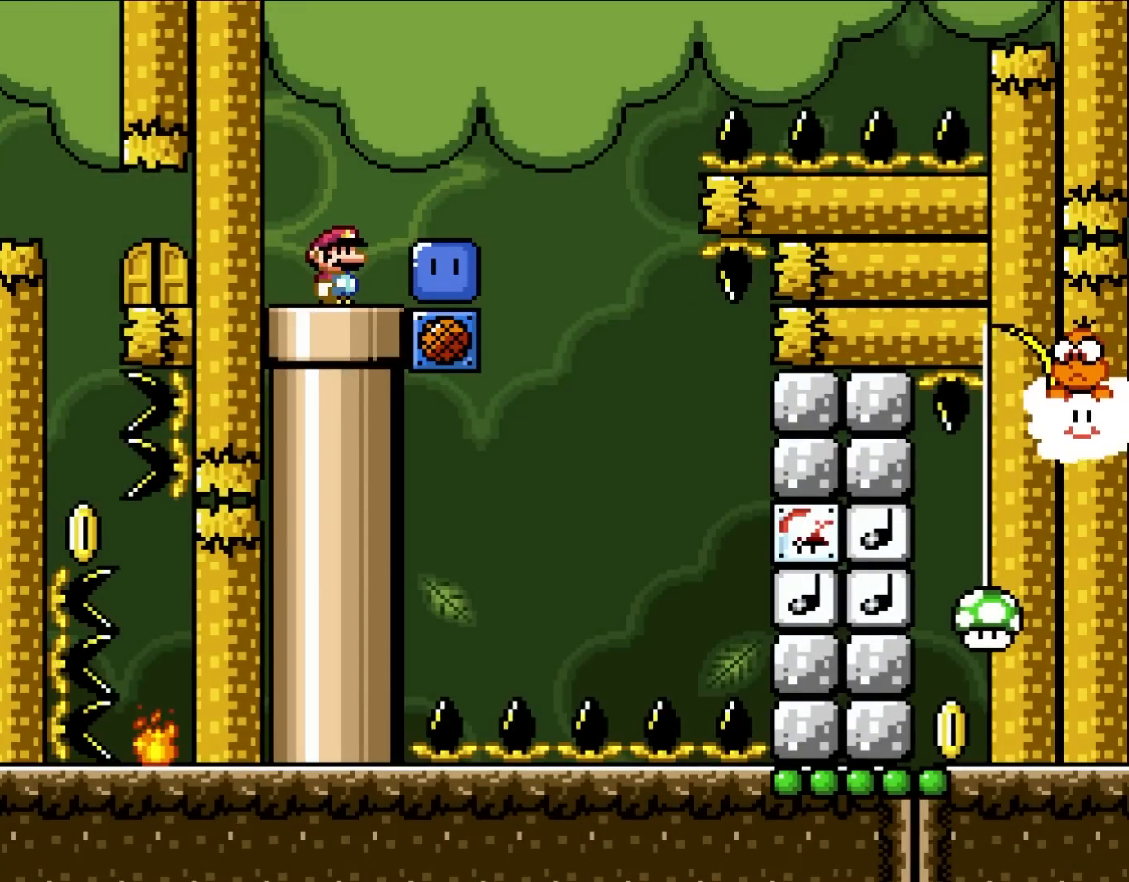
{"dt_ms": 500, "buttons": ["Y"], "events": []}
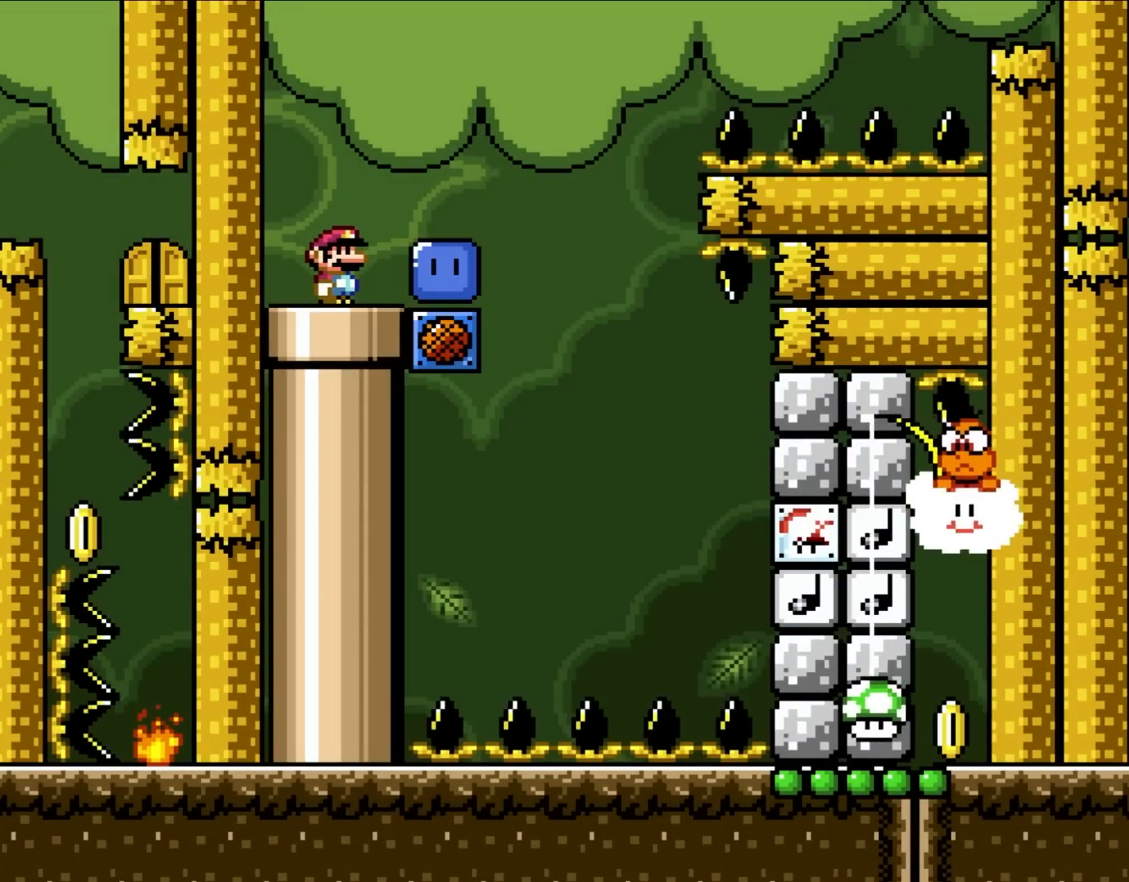
{"dt_ms": 500, "buttons": ["Y"], "events": []}
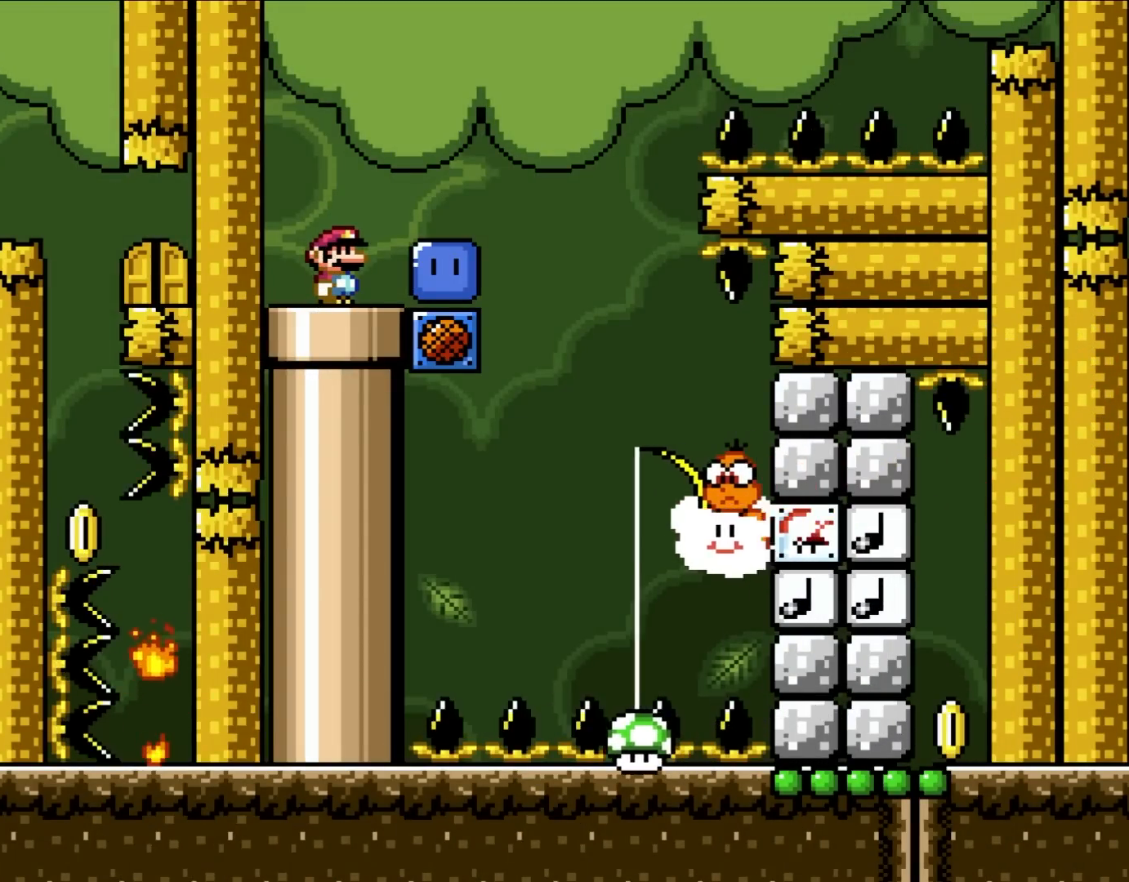
{"dt_ms": 500, "buttons": ["B", "Y", "DPAD_RIGHT"], "events": [[417, "B", "down"], [500, "DPAD_RIGHT", "down"]]}
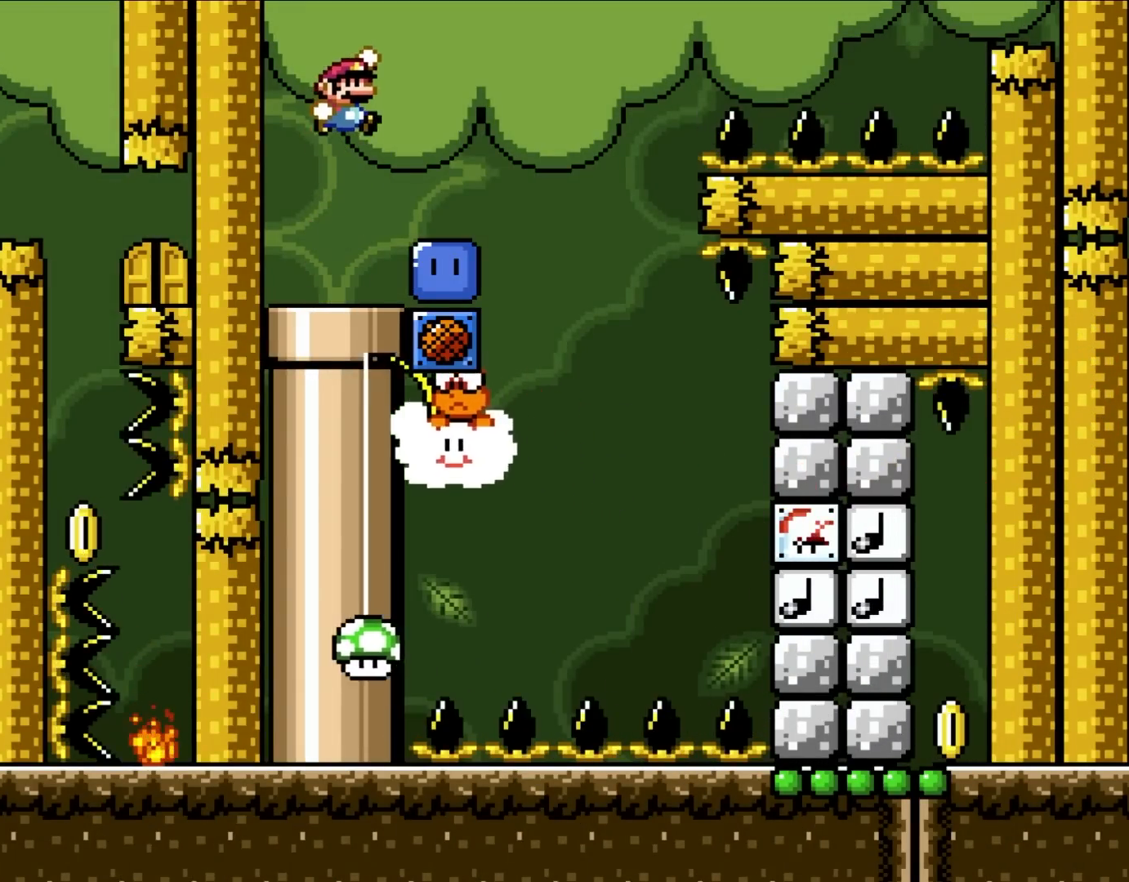
{"dt_ms": 500, "buttons": [], "events": [[67, "B", "up"], [267, "DPAD_RIGHT", "up"], [333, "DPAD_LEFT", "down"], [383, "DPAD_LEFT", "up"], [417, "Y", "up"]]}
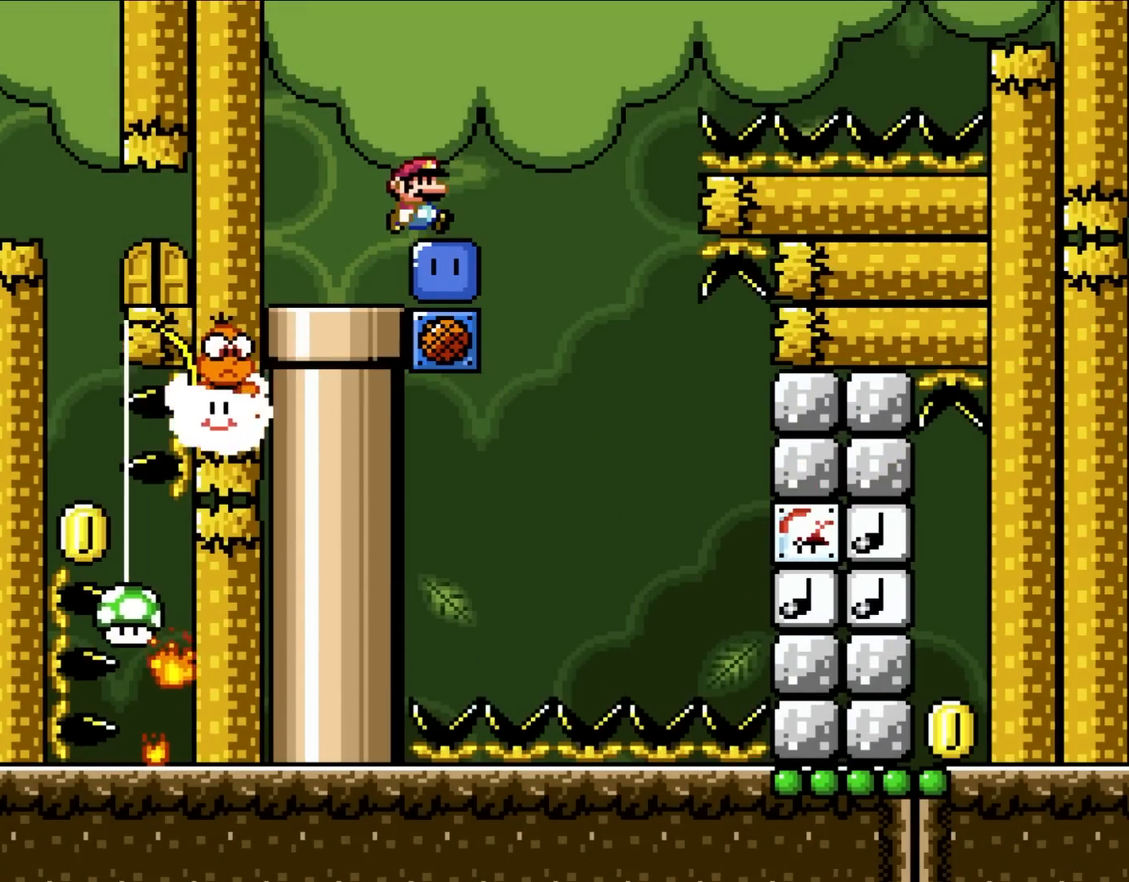
{"dt_ms": 500, "buttons": ["Y"], "events": [[83, "DPAD_RIGHT", "down"], [217, "DPAD_RIGHT", "up"], [383, "Y", "down"]]}
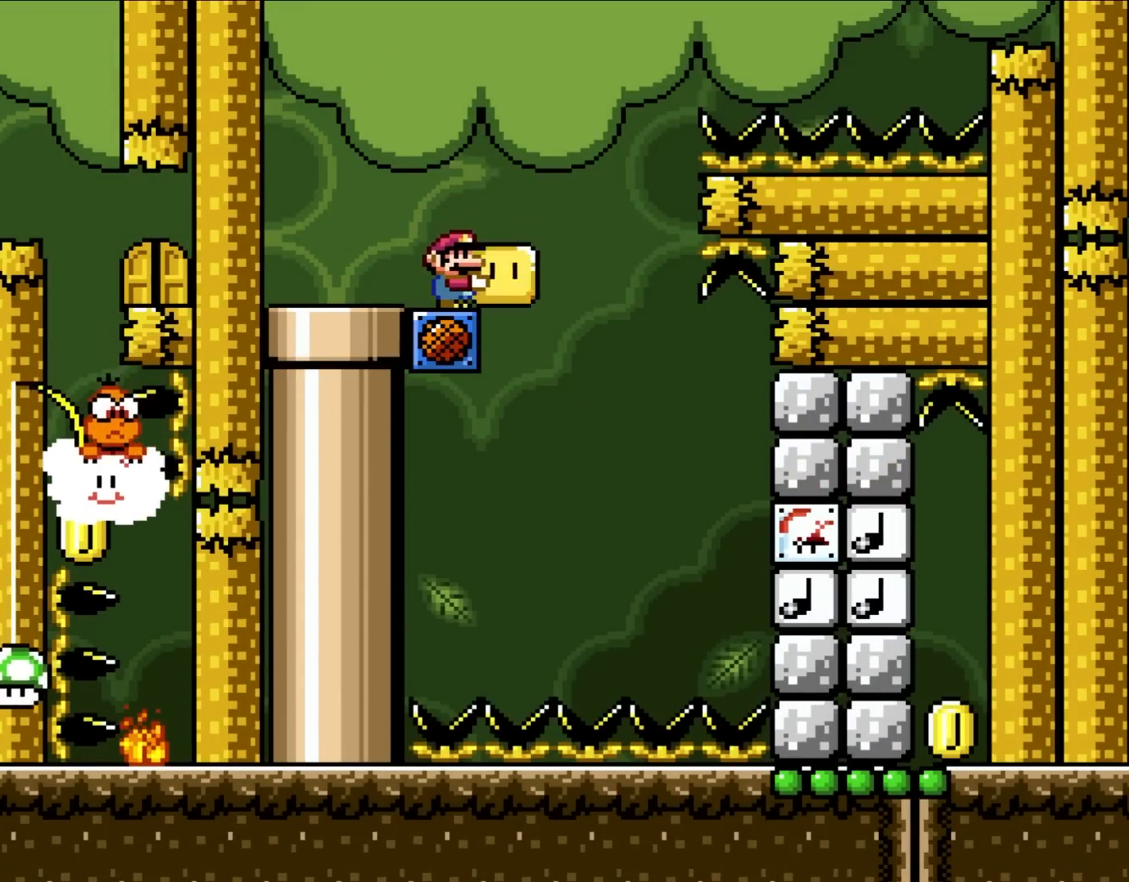
{"dt_ms": 500, "buttons": [], "events": [[250, "Y", "up"]]}
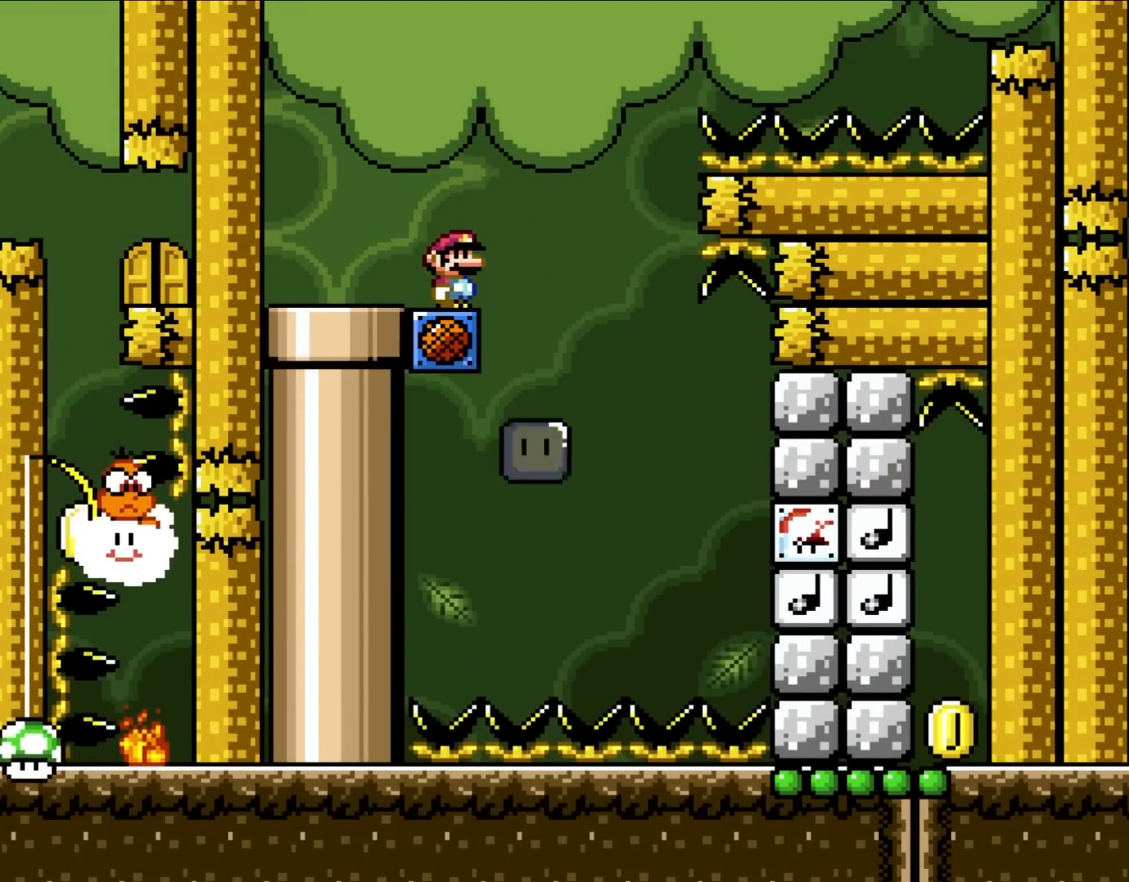
{"dt_ms": 500, "buttons": ["Y"], "events": [[383, "Y", "down"]]}
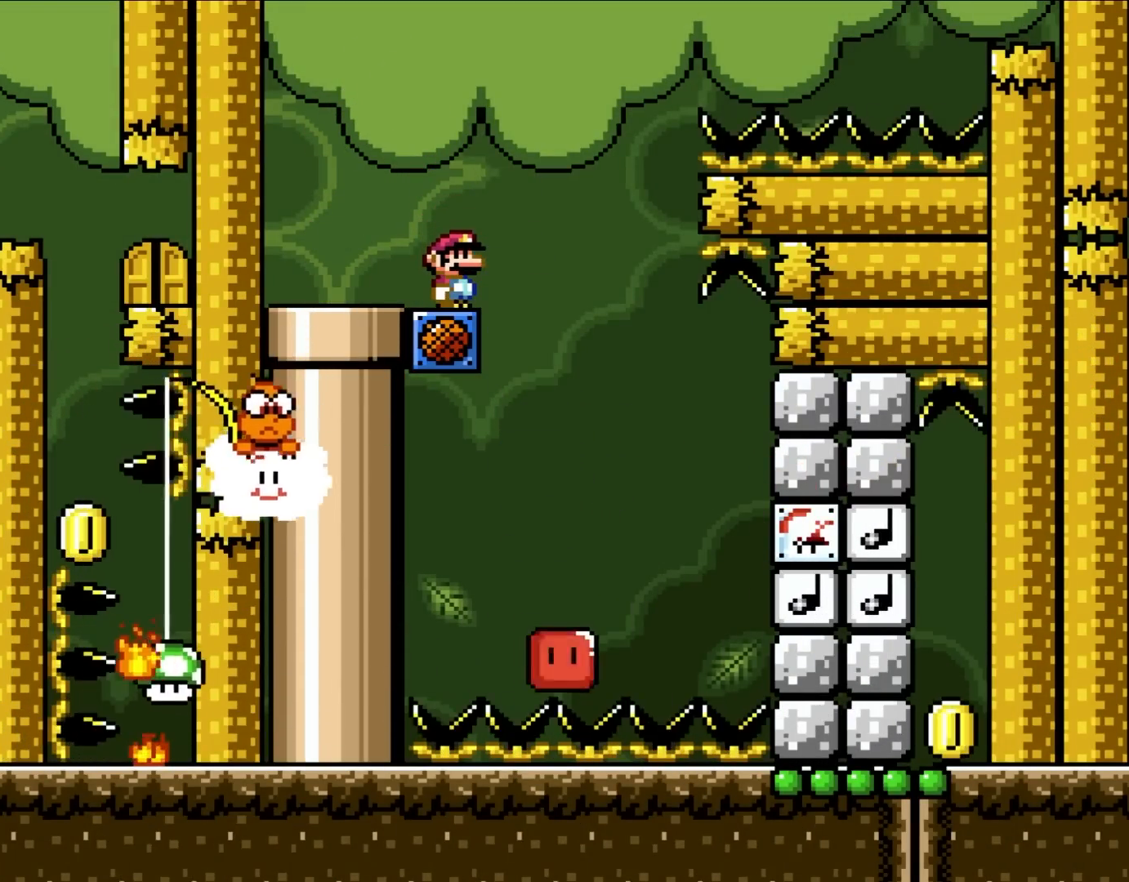
{"dt_ms": 500, "buttons": ["B", "Y"], "events": [[500, "B", "down"]]}
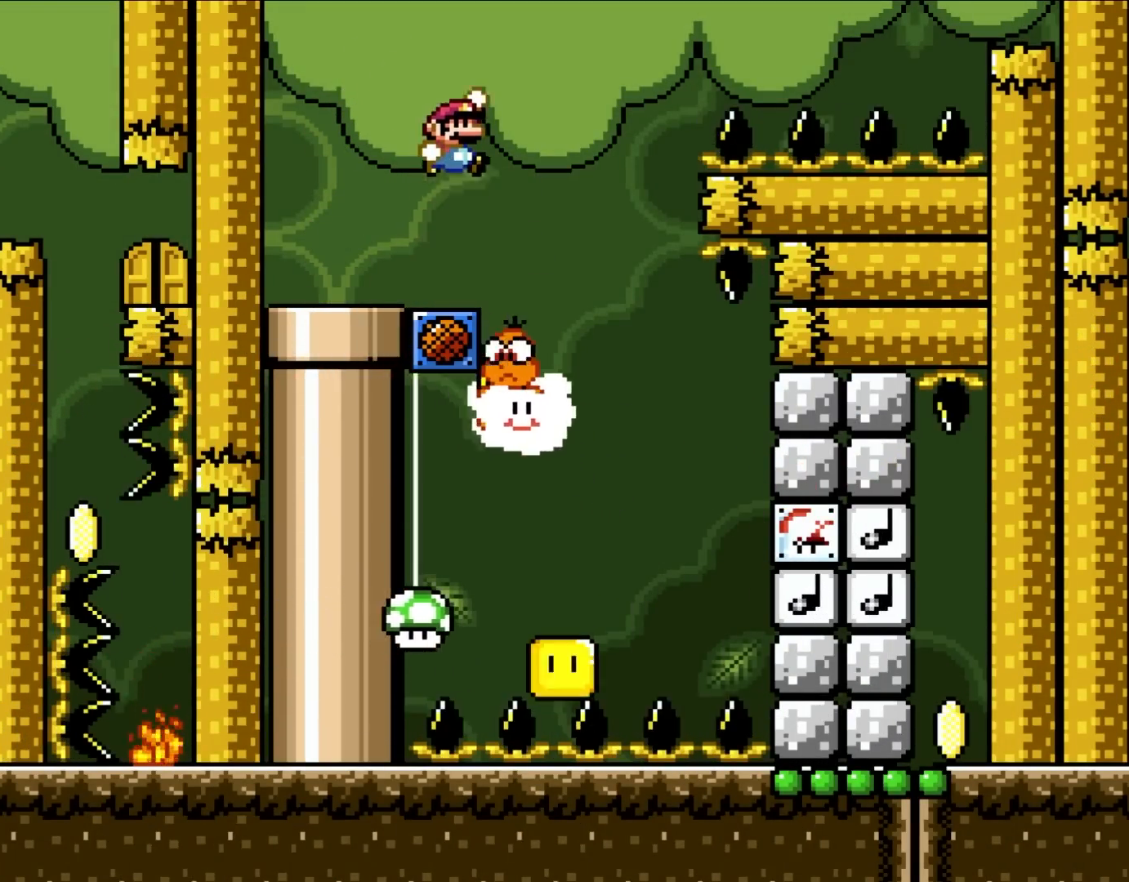
{"dt_ms": 1000, "buttons": ["Y"], "events": [[117, "B", "up"], [217, "Y", "up"], [317, "X", "down"], [533, "X", "up"], [583, "Y", "down"]]}
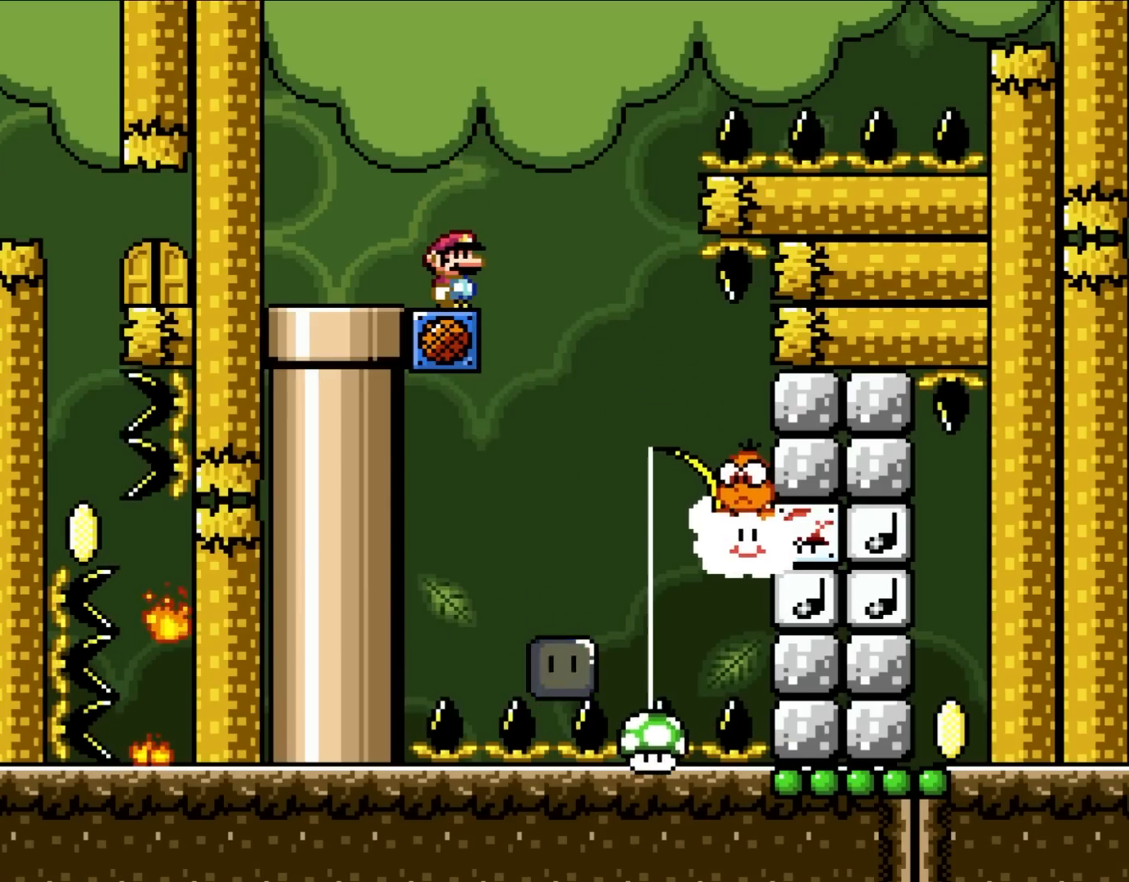
{"dt_ms": 500, "buttons": ["Y"], "events": []}
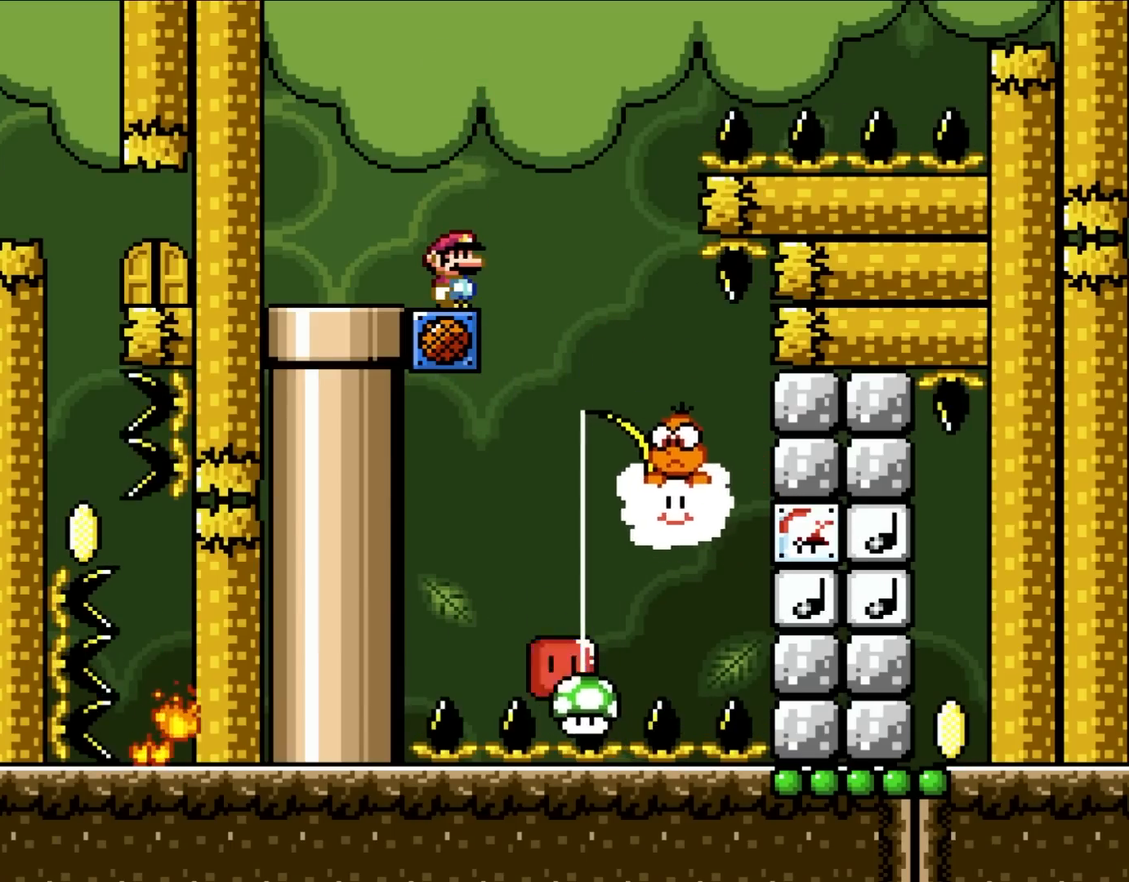
{"dt_ms": 500, "buttons": ["Y"], "events": []}
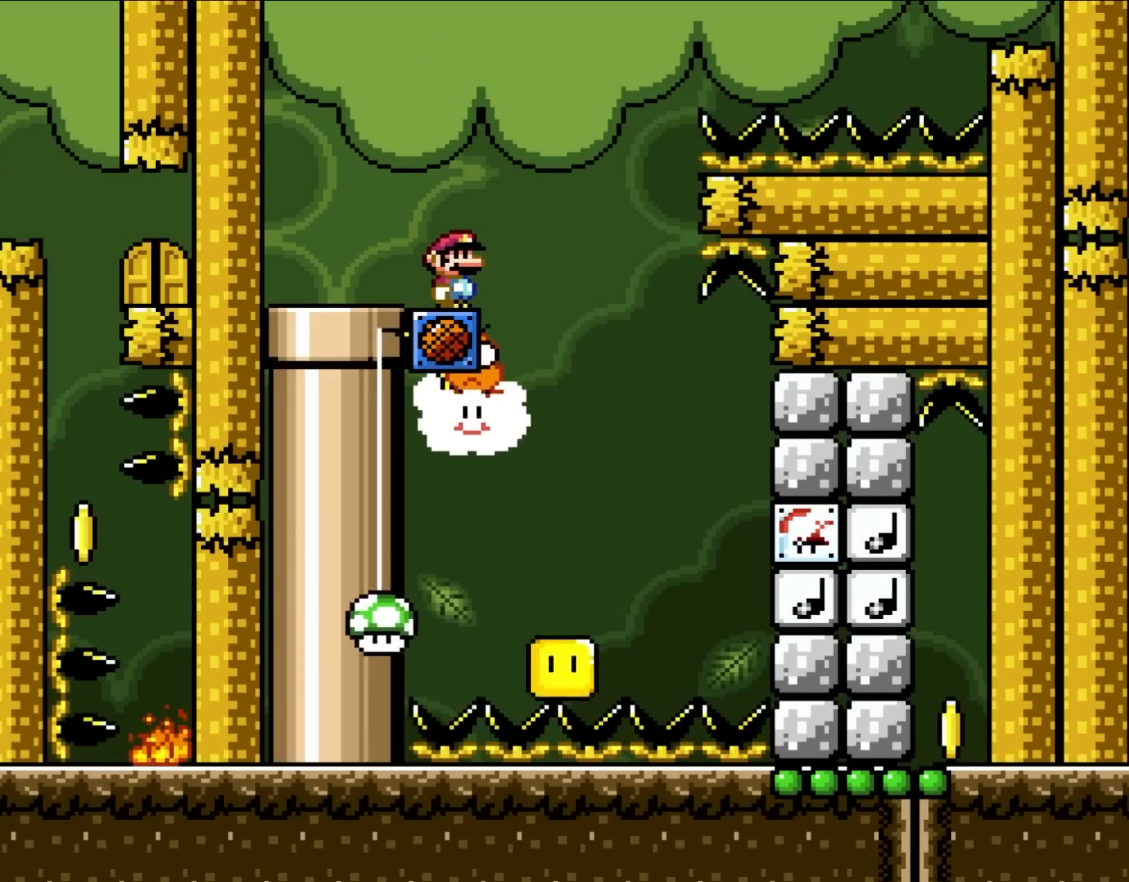
{"dt_ms": 500, "buttons": ["Y", "DPAD_UP", "DPAD_LEFT"], "events": [[183, "DPAD_LEFT", "down"], [300, "DPAD_UP", "down"]]}
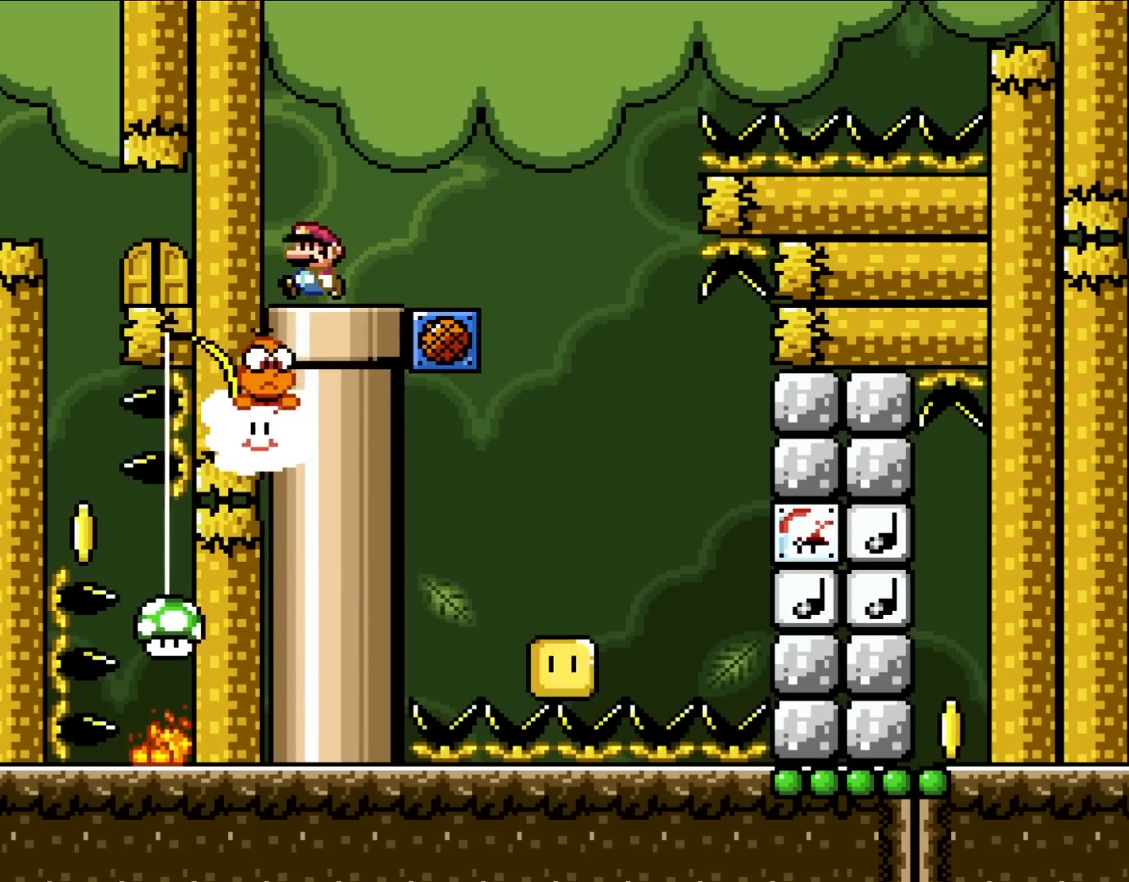
{"dt_ms": 500, "buttons": ["B", "Y"], "events": [[183, "B", "down"], [317, "DPAD_LEFT", "up"], [317, "DPAD_UP", "up"]]}
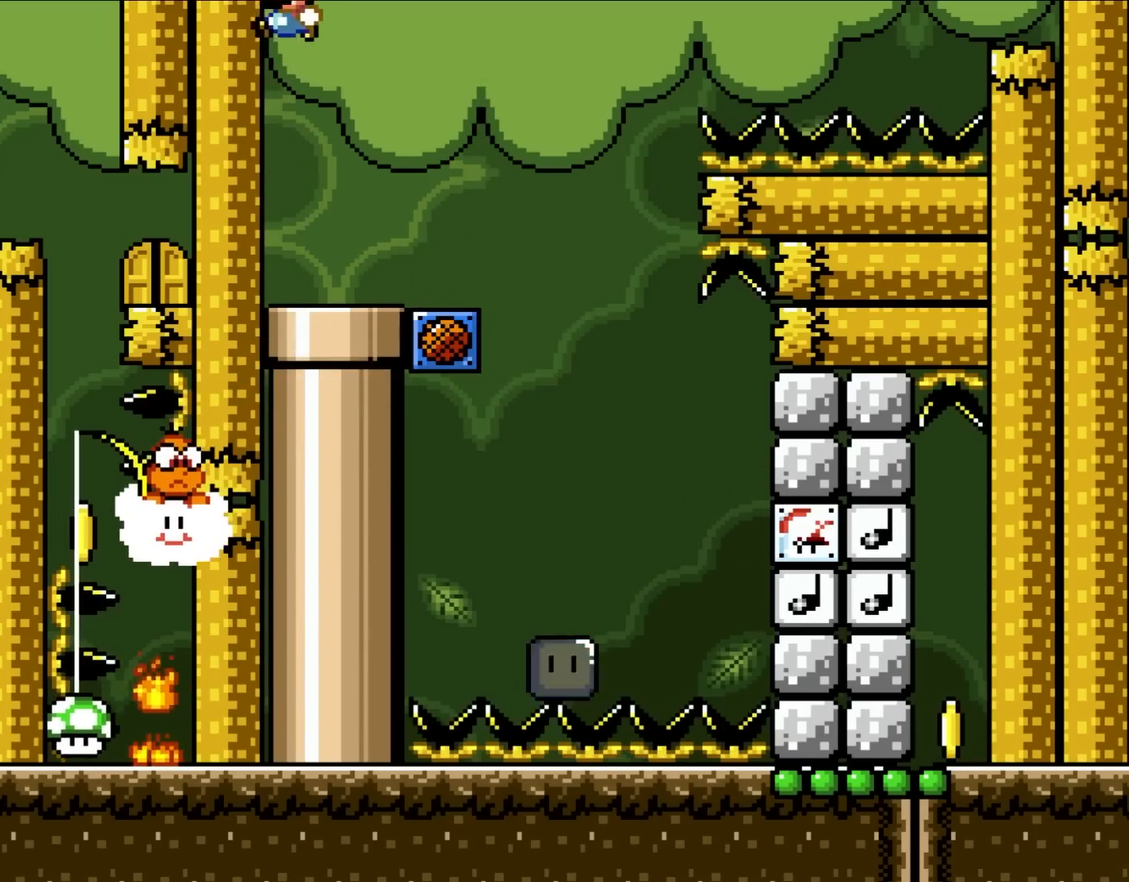
{"dt_ms": 500, "buttons": ["Y", "DPAD_RIGHT"], "events": [[117, "B", "up"], [417, "DPAD_RIGHT", "down"]]}
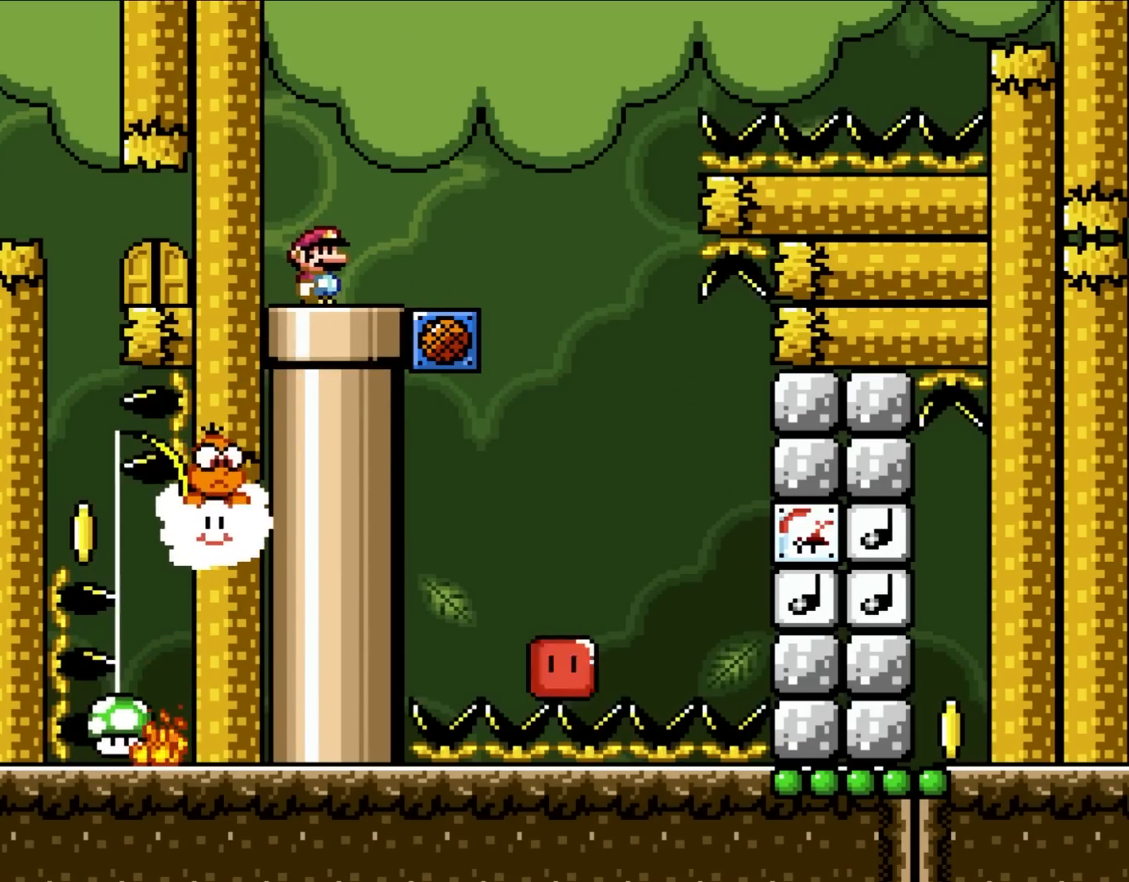
{"dt_ms": 500, "buttons": ["Y"], "events": [[50, "DPAD_RIGHT", "up"]]}
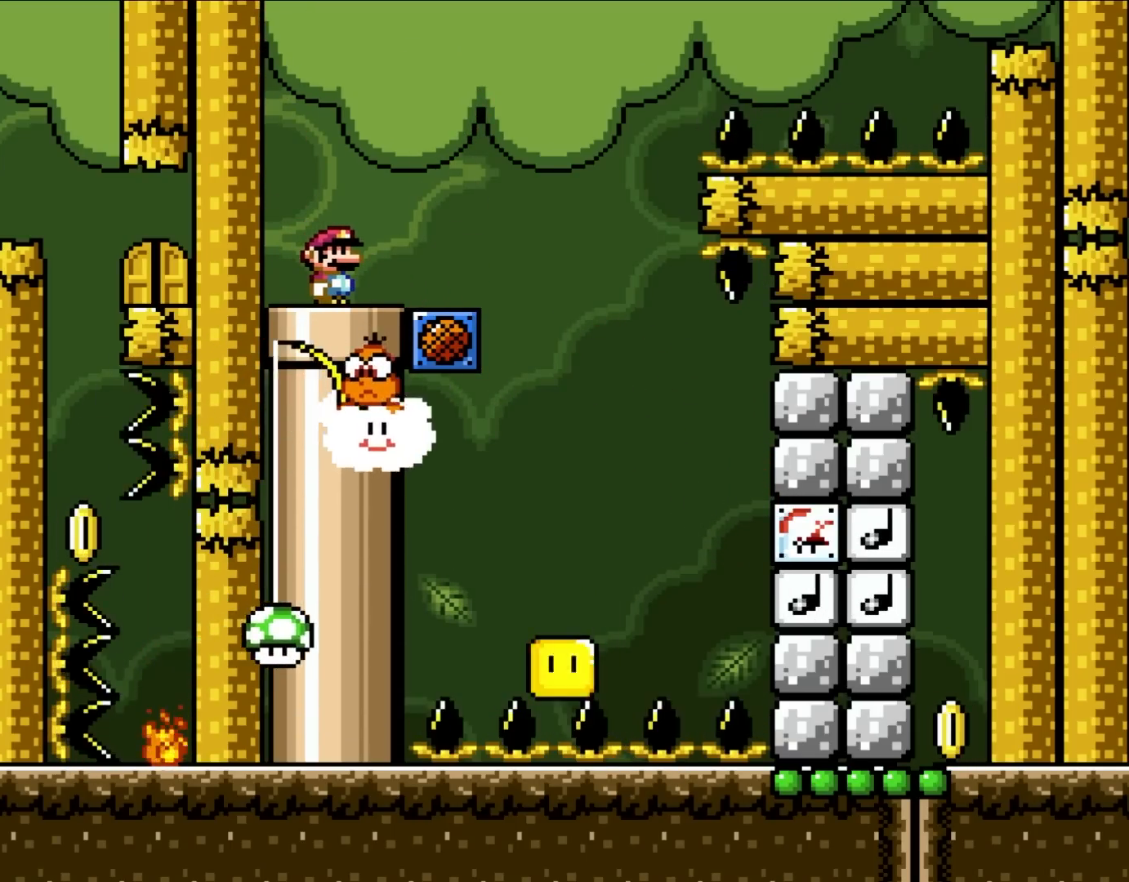
{"dt_ms": 500, "buttons": [], "events": [[283, "DPAD_RIGHT", "down"], [450, "DPAD_RIGHT", "up"], [450, "Y", "up"]]}
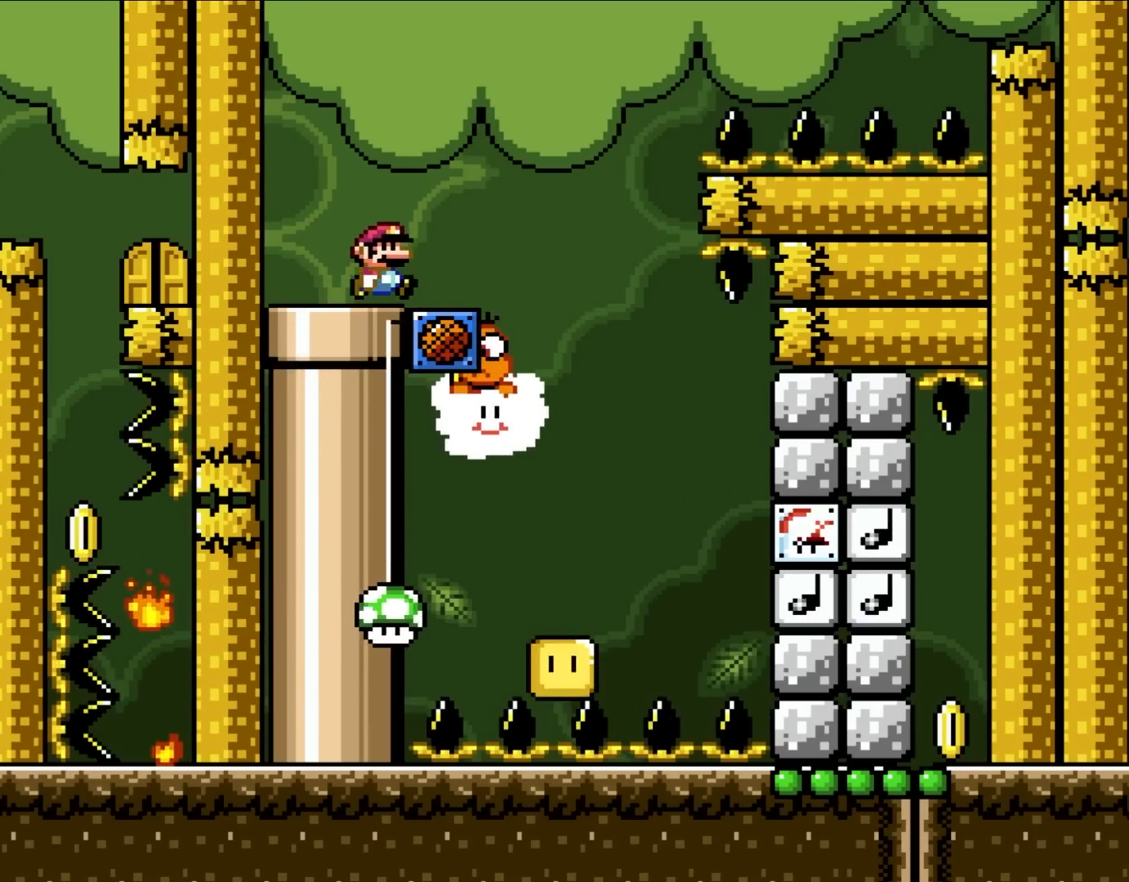
{"dt_ms": 500, "buttons": ["Y"], "events": [[33, "X", "down"], [117, "X", "up"], [183, "DPAD_RIGHT", "down"], [183, "Y", "down"], [267, "B", "down"], [333, "B", "up"], [500, "DPAD_RIGHT", "up"]]}
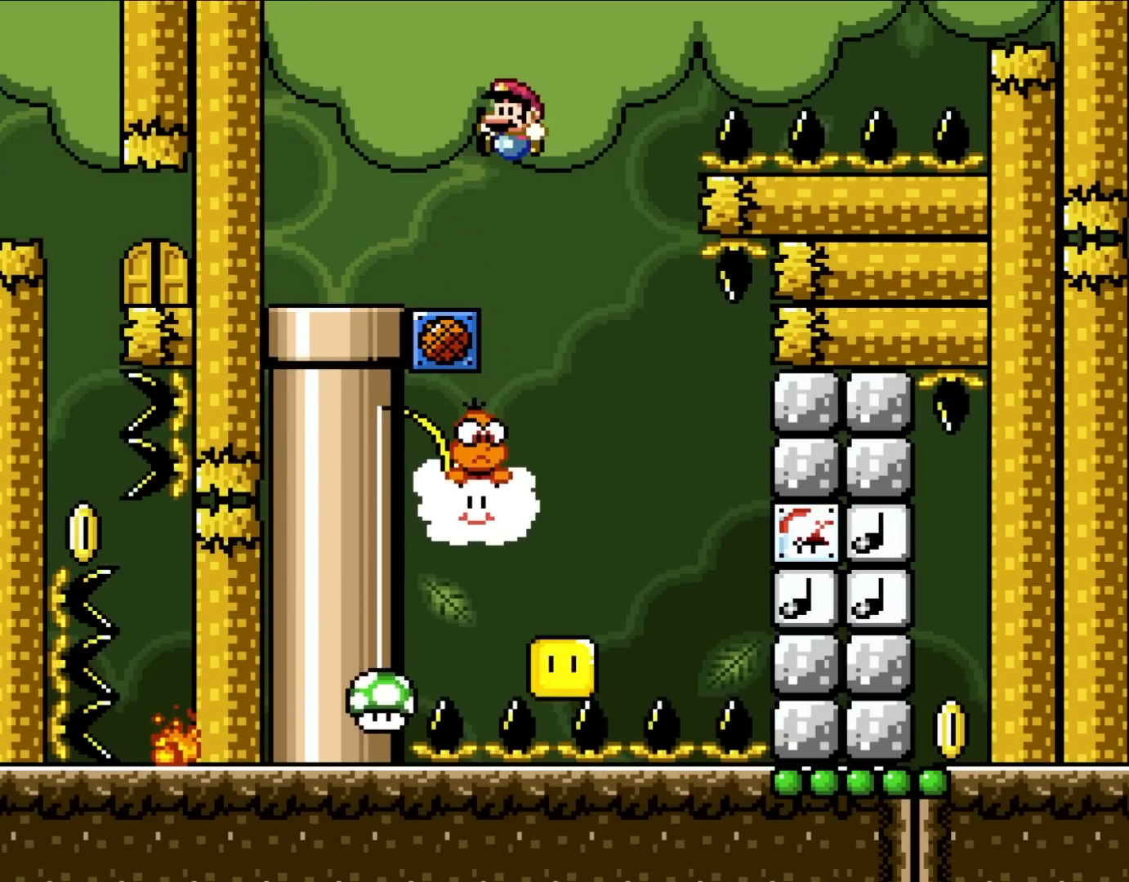
{"dt_ms": 500, "buttons": ["B", "Y", "DPAD_LEFT"], "events": [[33, "B", "down"], [117, "DPAD_LEFT", "down"], [150, "DPAD_UP", "down"], [183, "DPAD_UP", "up"], [233, "DPAD_LEFT", "up"], [417, "DPAD_LEFT", "down"]]}
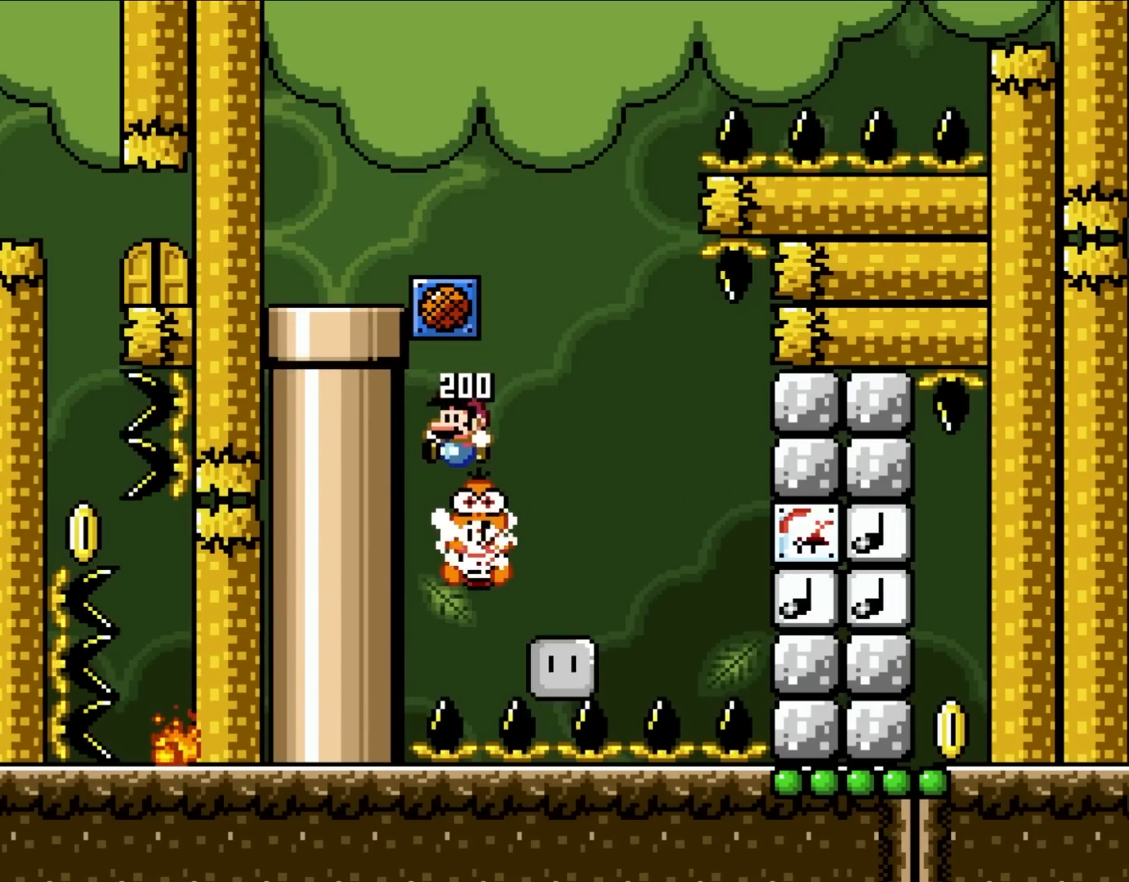
{"dt_ms": 500, "buttons": [], "events": [[150, "DPAD_UP", "down"], [250, "DPAD_LEFT", "up"], [300, "DPAD_UP", "up"], [450, "B", "up"], [483, "Y", "up"]]}